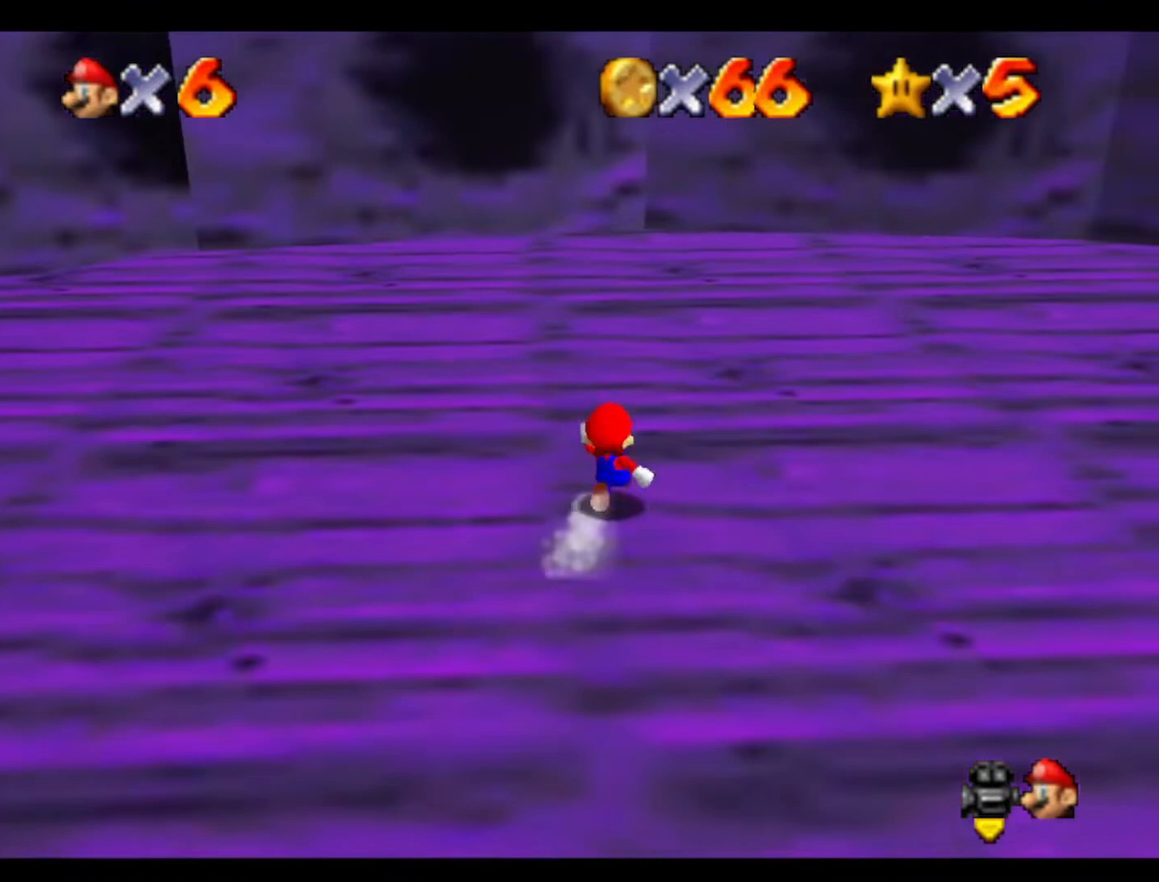
Gameplay with a controller (Nintendo layout); each line is a JSON object with the inputs held at the frame after it. "events" lists button and stick changes between this image and that frame as [ms after this image, input, new state], when the widget could be followed in between. Not read: A B L3 R3 Z.
{"buttons": [], "left_stick": "up", "events": []}
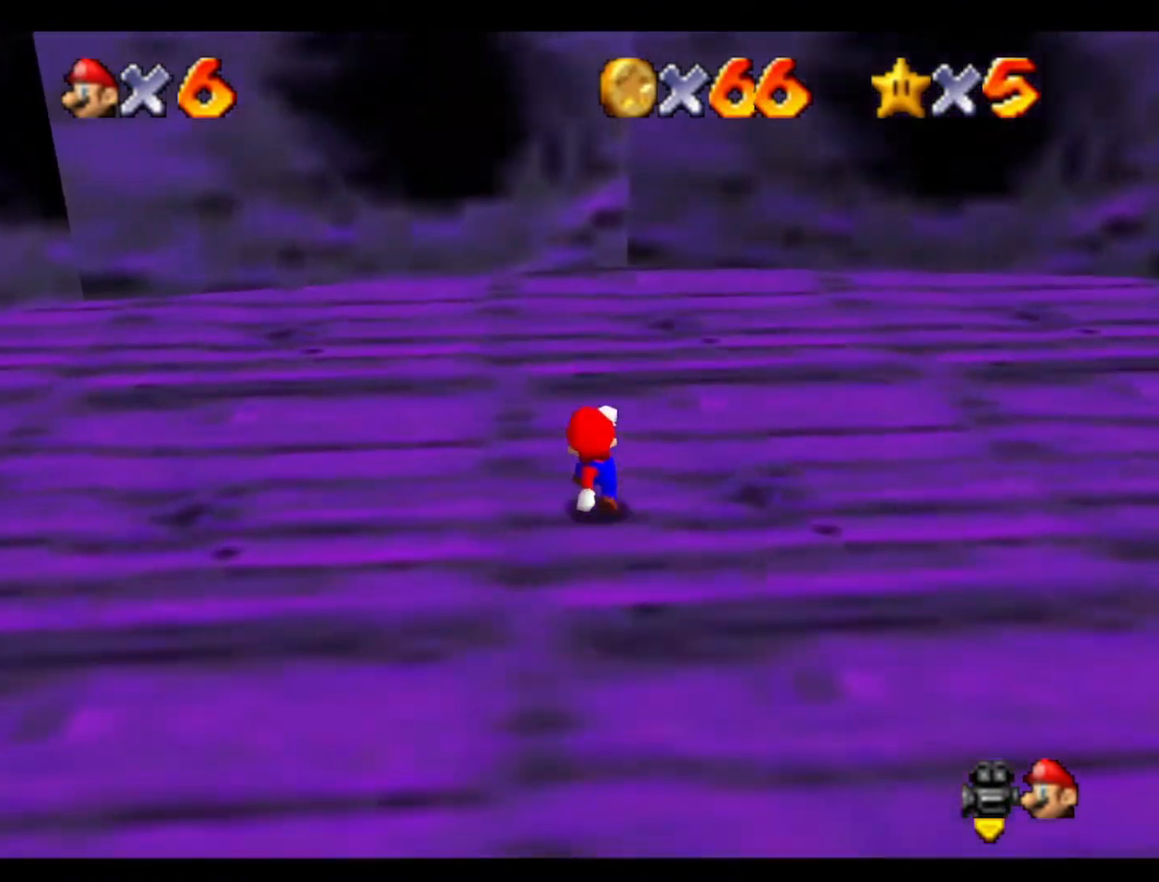
{"buttons": ["C_LEFT"], "left_stick": "up-right", "events": [[233, "left_stick", "up-right"], [433, "C_LEFT", "down"]]}
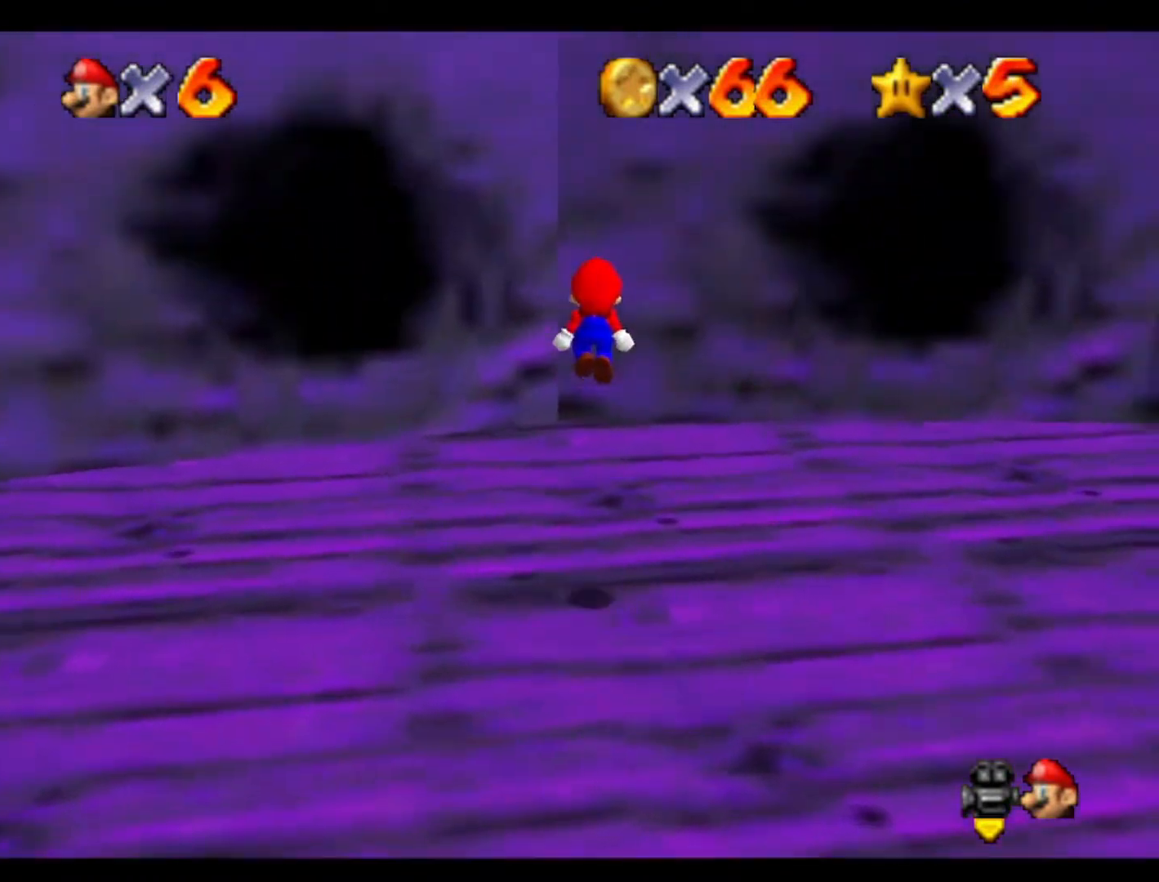
{"buttons": [], "left_stick": "up-right", "events": [[67, "C_LEFT", "up"], [167, "C_LEFT", "down"], [300, "C_LEFT", "up"], [333, "C_LEFT", "down"], [433, "C_LEFT", "up"]]}
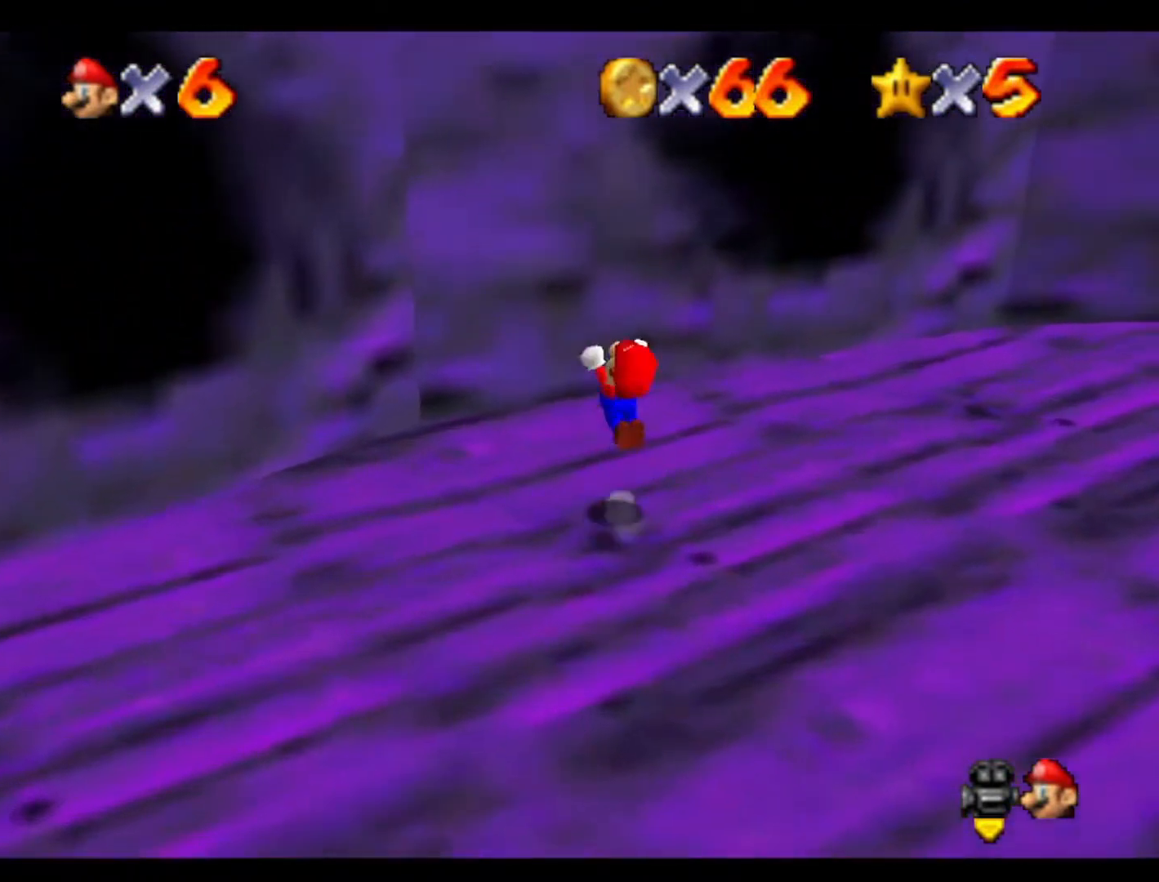
{"buttons": ["C_LEFT"], "left_stick": "up-left", "events": [[33, "left_stick", "up"], [300, "left_stick", "up-left"], [433, "C_LEFT", "down"]]}
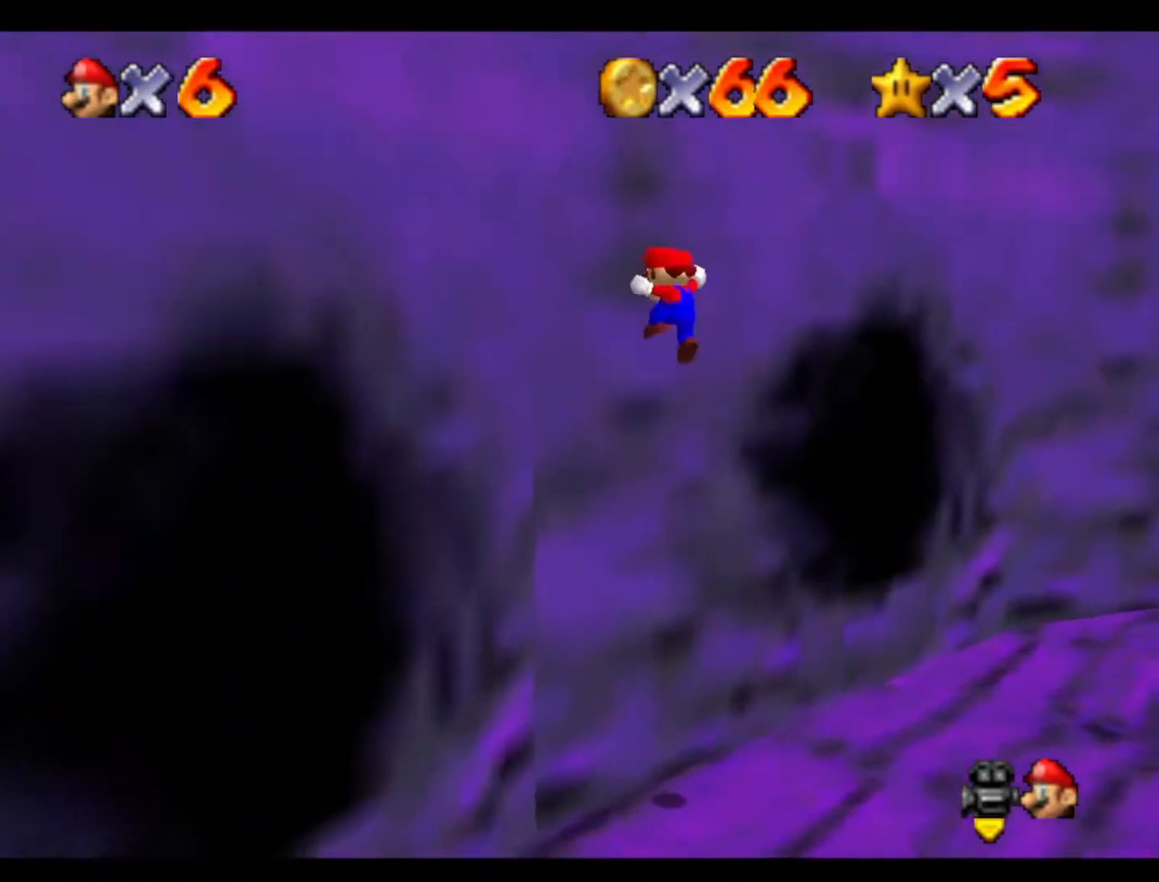
{"buttons": [], "left_stick": "right", "events": [[67, "C_LEFT", "up"], [100, "left_stick", "right"]]}
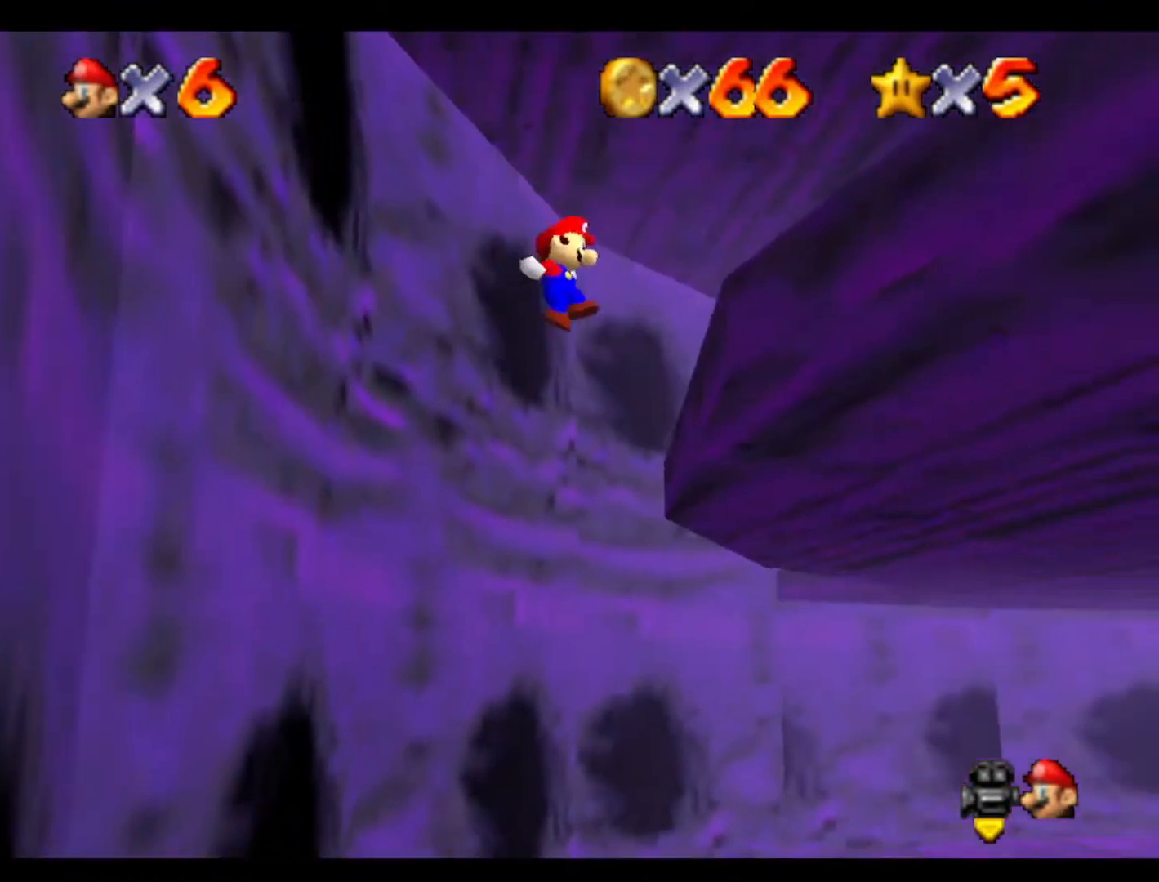
{"buttons": [], "left_stick": "left", "events": [[367, "left_stick", "left"]]}
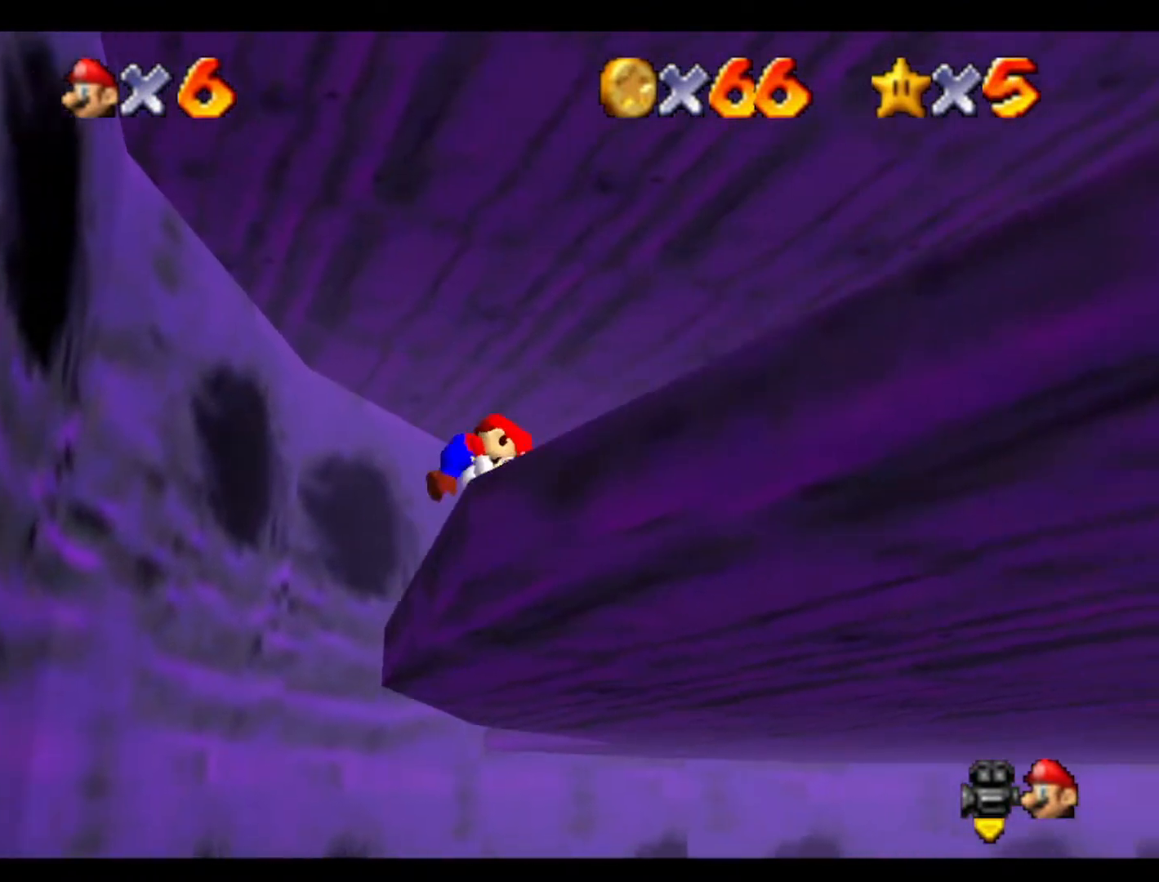
{"buttons": [], "left_stick": "right", "events": [[133, "left_stick", "center"], [300, "left_stick", "right"]]}
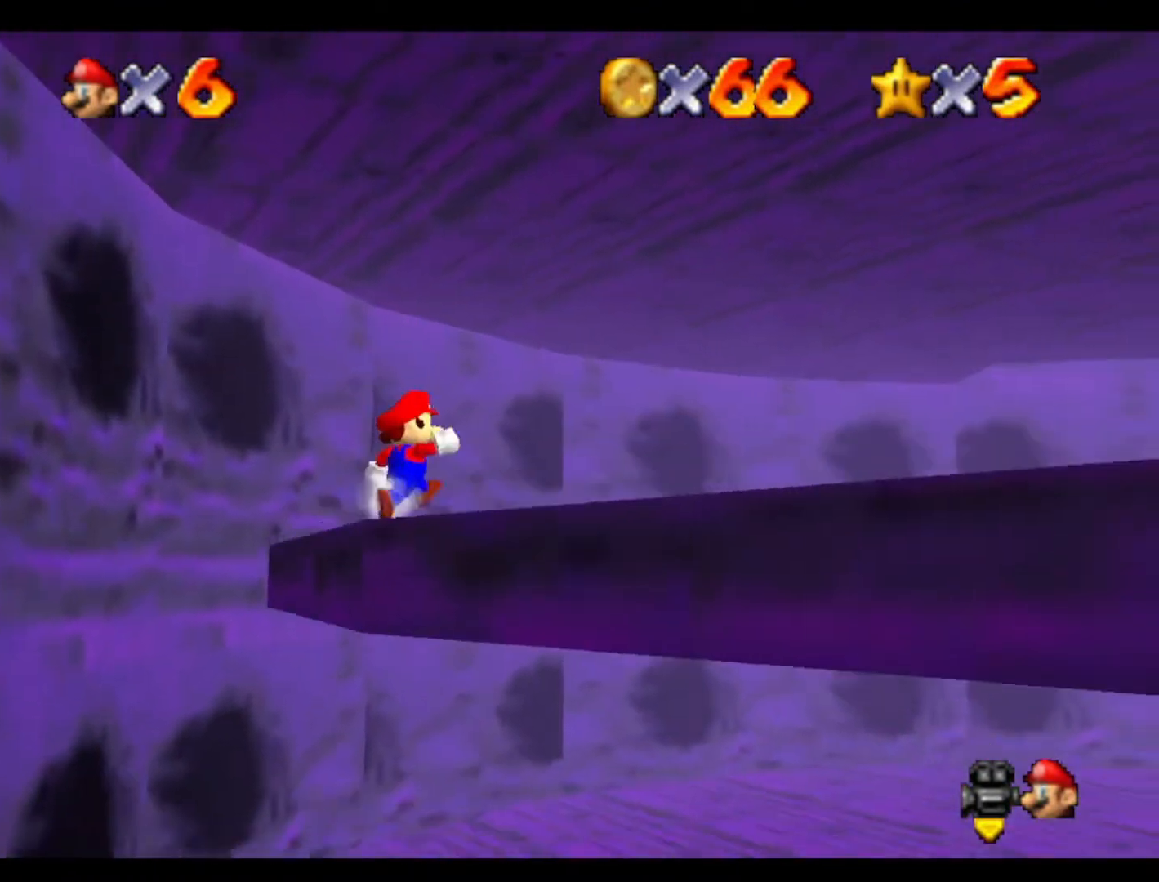
{"buttons": [], "left_stick": "up-right", "events": [[100, "left_stick", "up-right"]]}
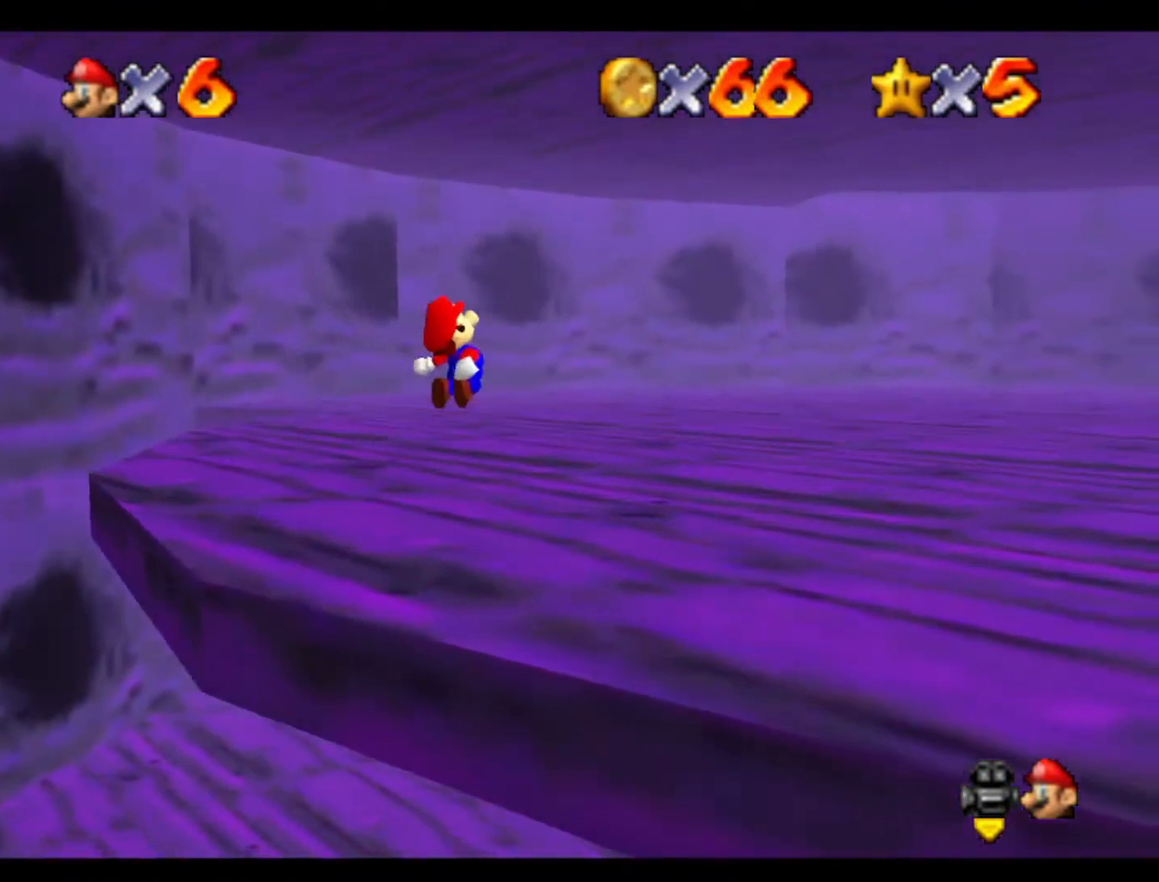
{"buttons": [], "left_stick": "up-right", "events": [[200, "C_LEFT", "down"], [333, "C_LEFT", "up"]]}
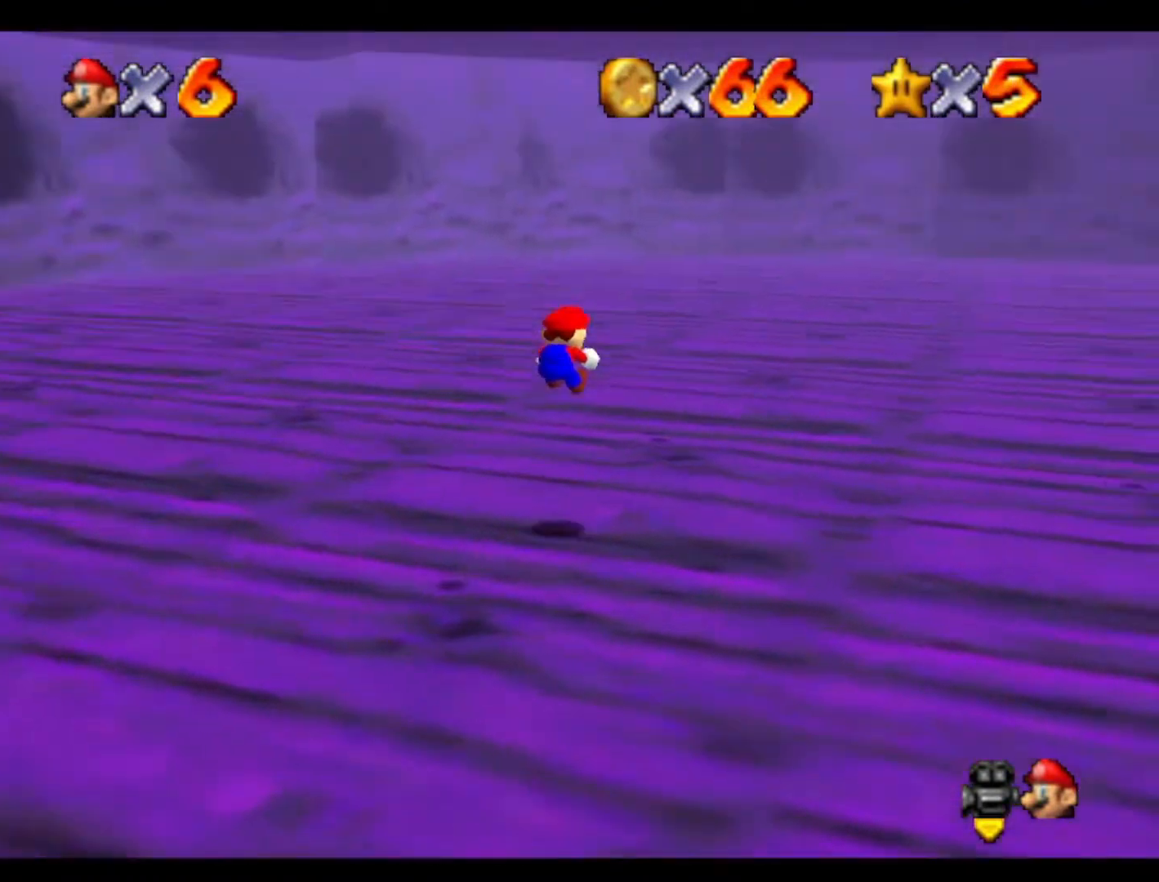
{"buttons": [], "left_stick": "up", "events": [[133, "left_stick", "up"]]}
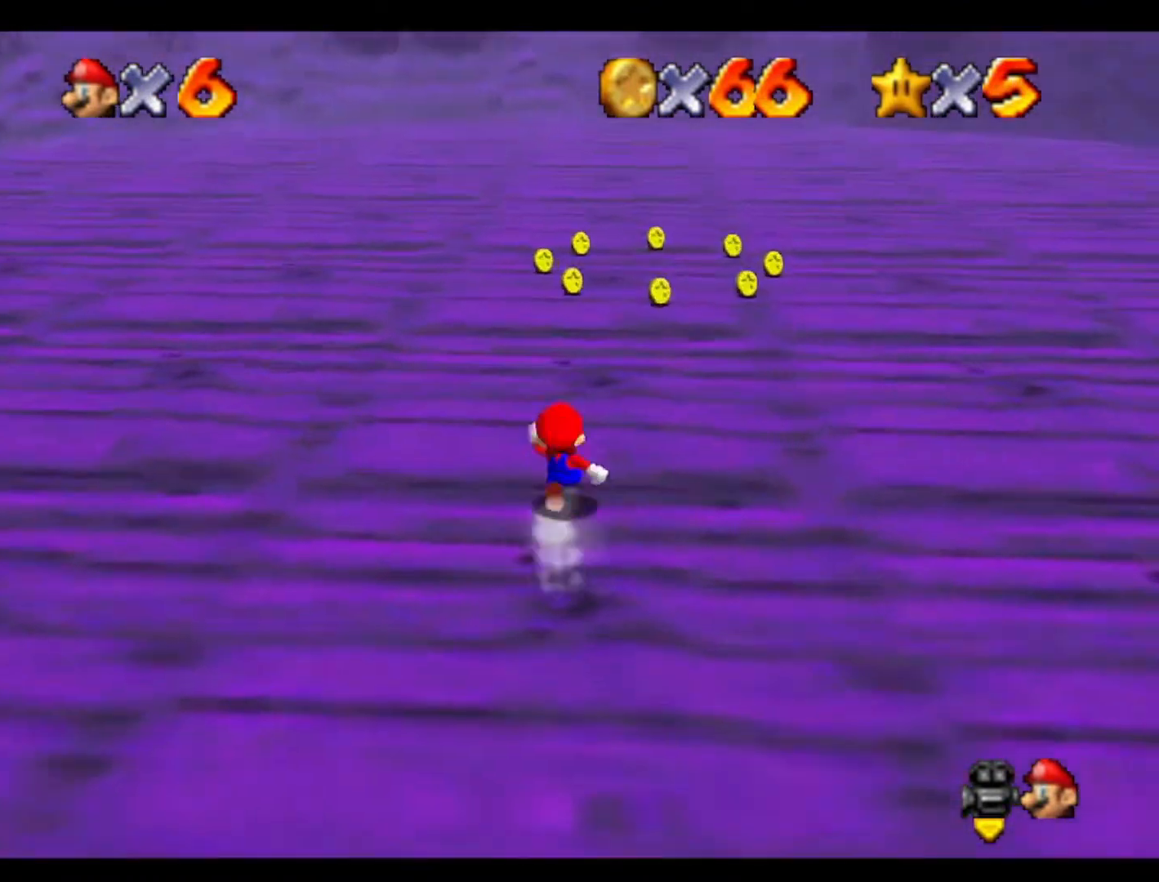
{"buttons": [], "left_stick": "center", "events": [[400, "left_stick", "left"], [500, "left_stick", "center"]]}
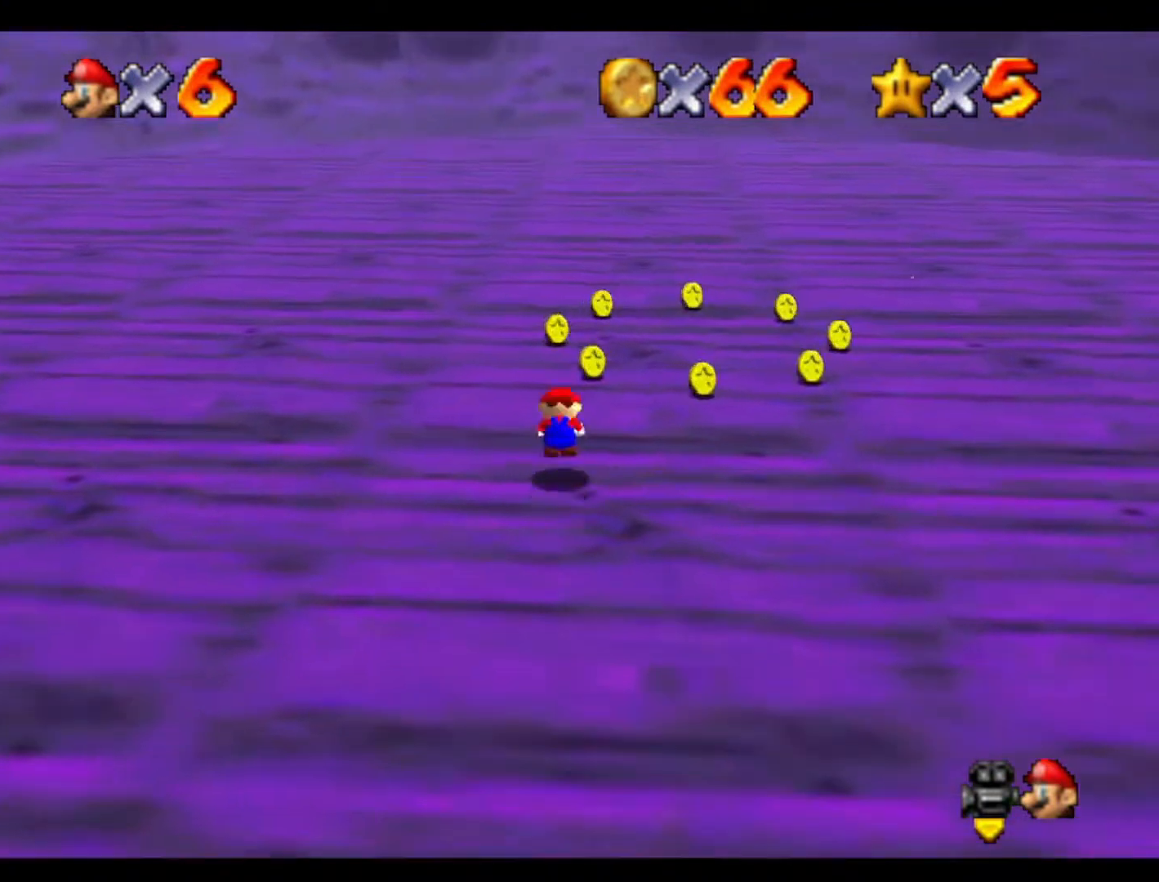
{"buttons": [], "left_stick": "up", "events": [[33, "left_stick", "down"], [133, "left_stick", "center"], [200, "left_stick", "up"]]}
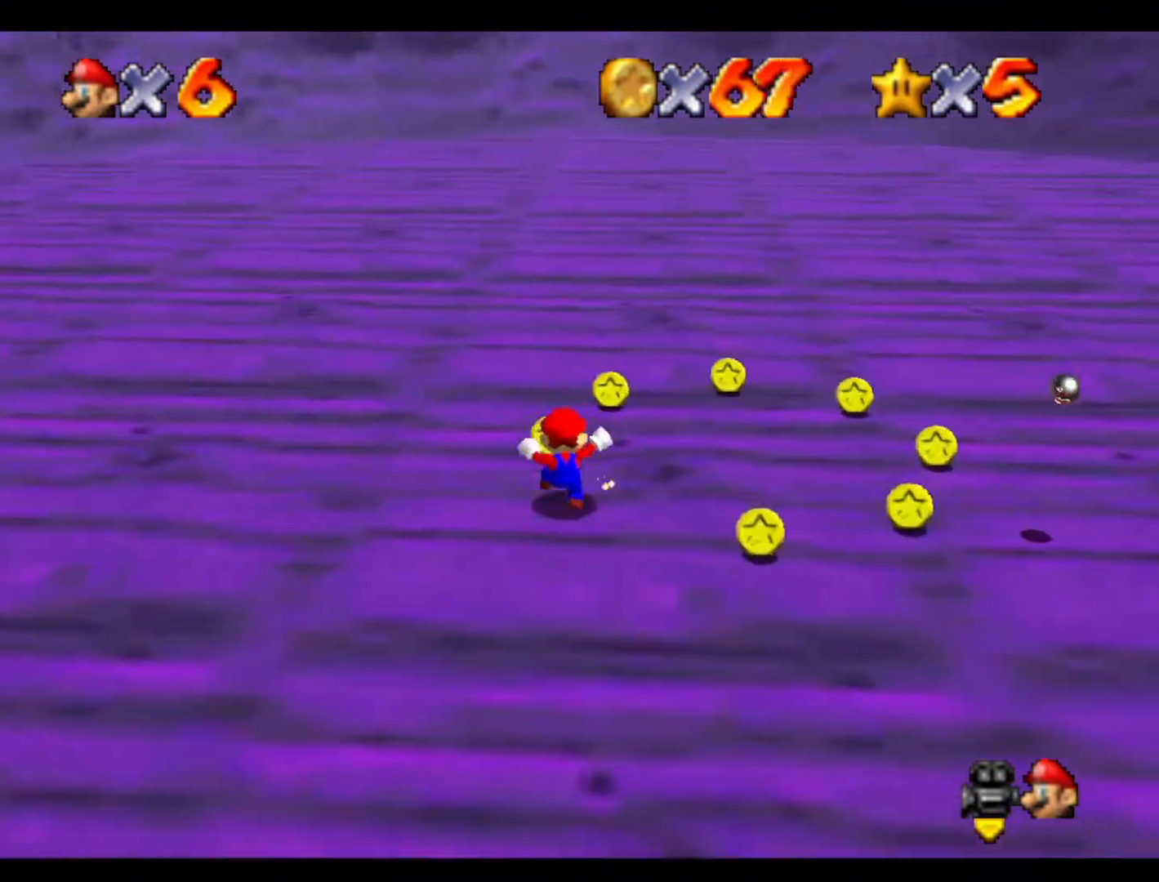
{"buttons": [], "left_stick": "right", "events": [[167, "left_stick", "up-right"], [433, "left_stick", "right"]]}
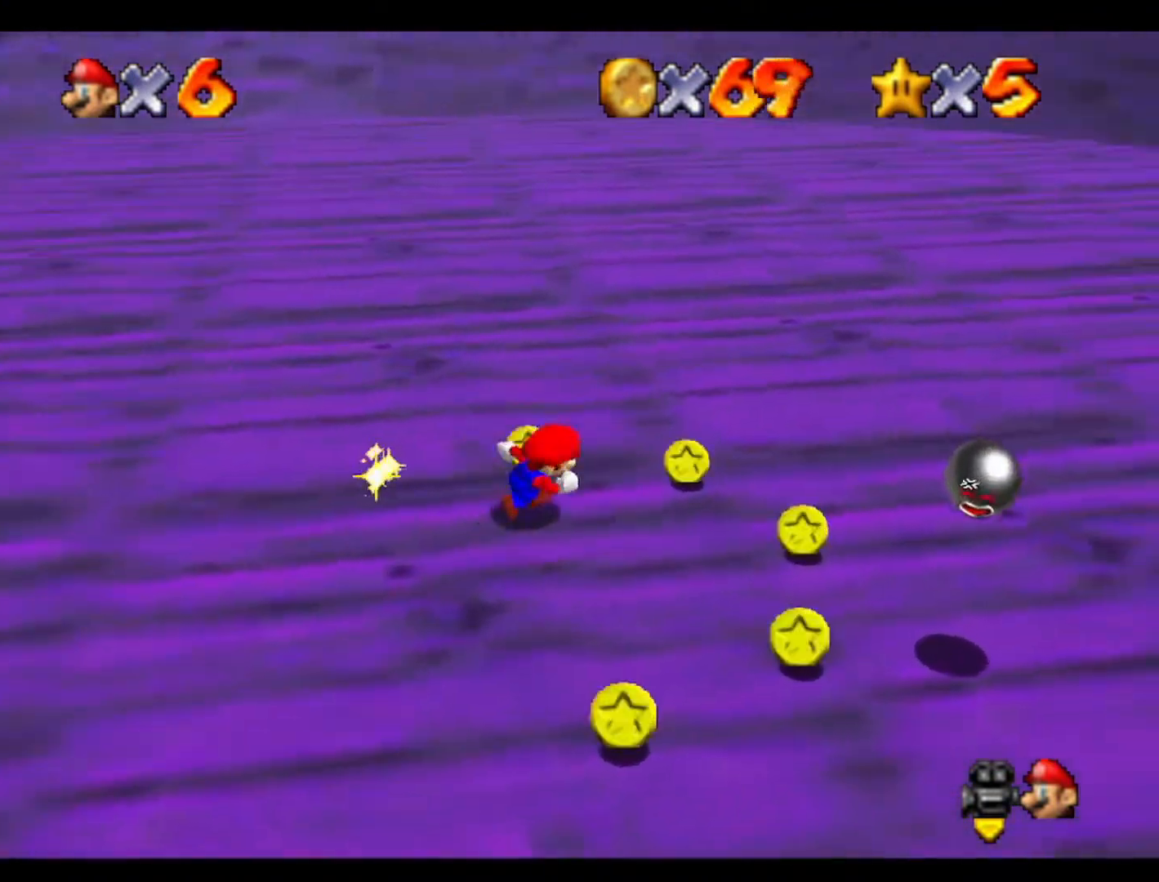
{"buttons": [], "left_stick": "down", "events": [[167, "left_stick", "down-right"], [367, "left_stick", "down"]]}
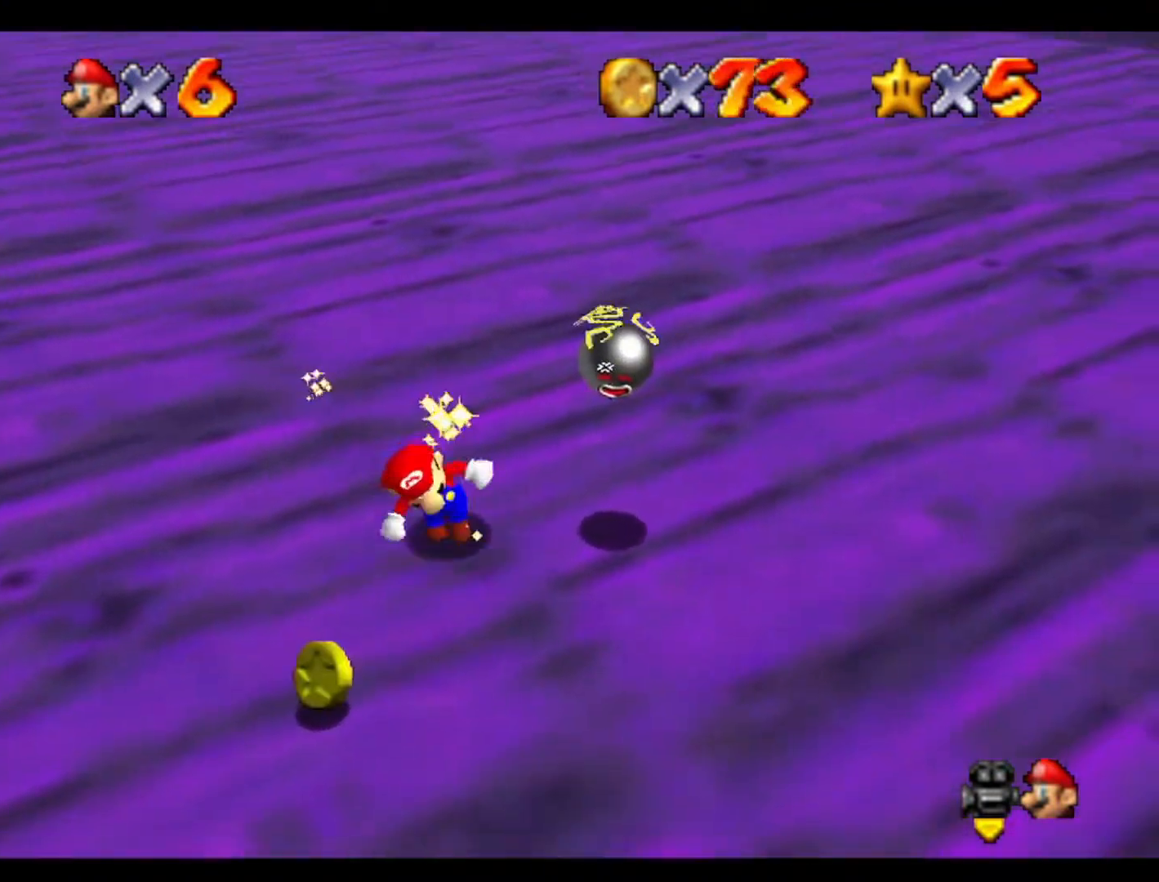
{"buttons": [], "left_stick": "up-left", "events": [[100, "left_stick", "down-left"], [333, "left_stick", "up-left"]]}
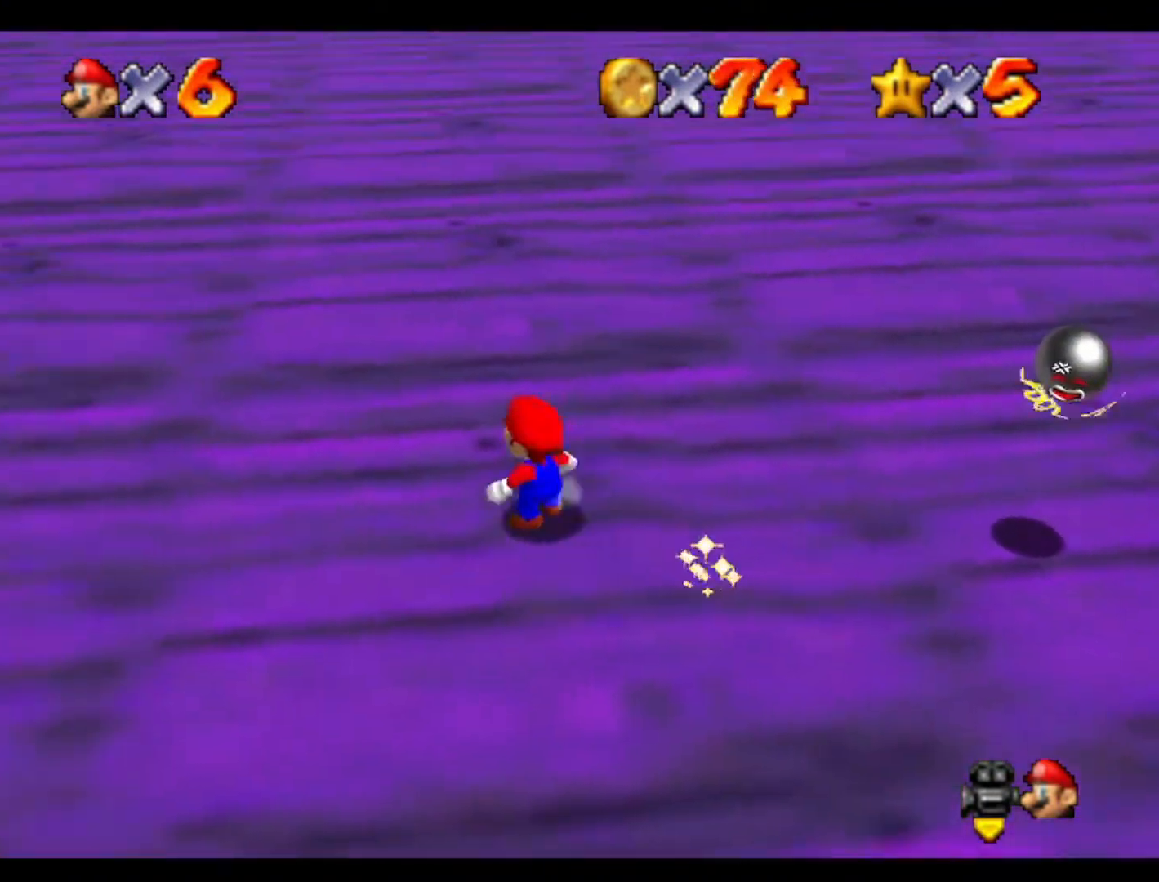
{"buttons": [], "left_stick": "up", "events": [[100, "C_UP", "down"], [200, "C_UP", "up"], [267, "left_stick", "up"]]}
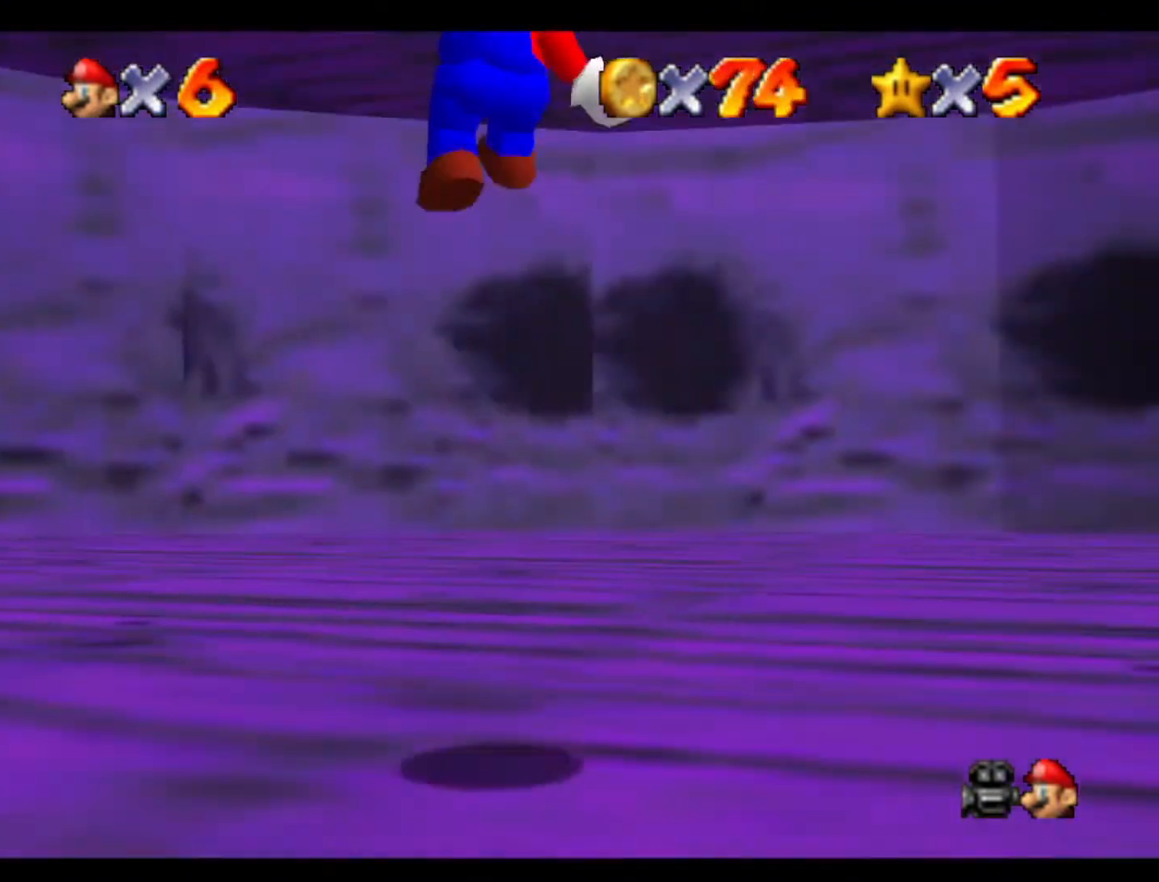
{"buttons": [], "left_stick": "up", "events": []}
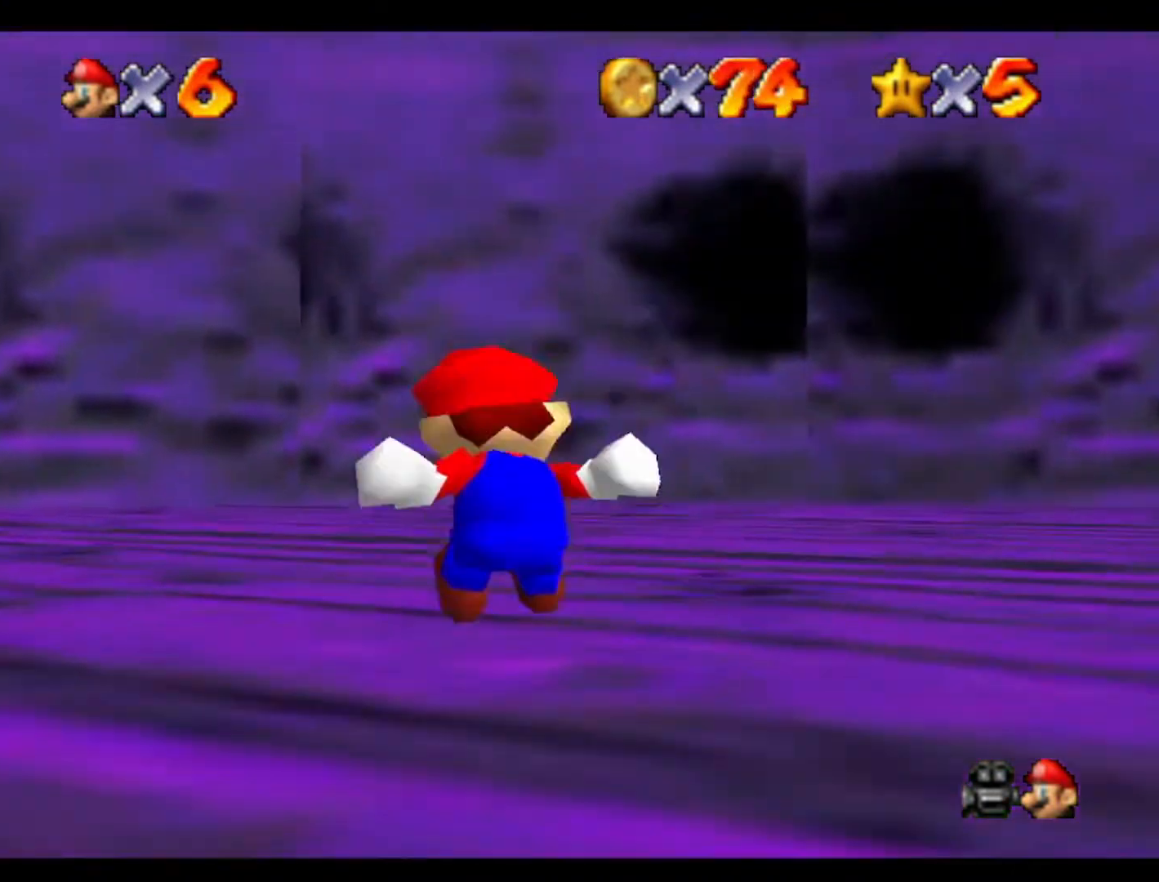
{"buttons": [], "left_stick": "up-right", "events": [[133, "left_stick", "up-right"]]}
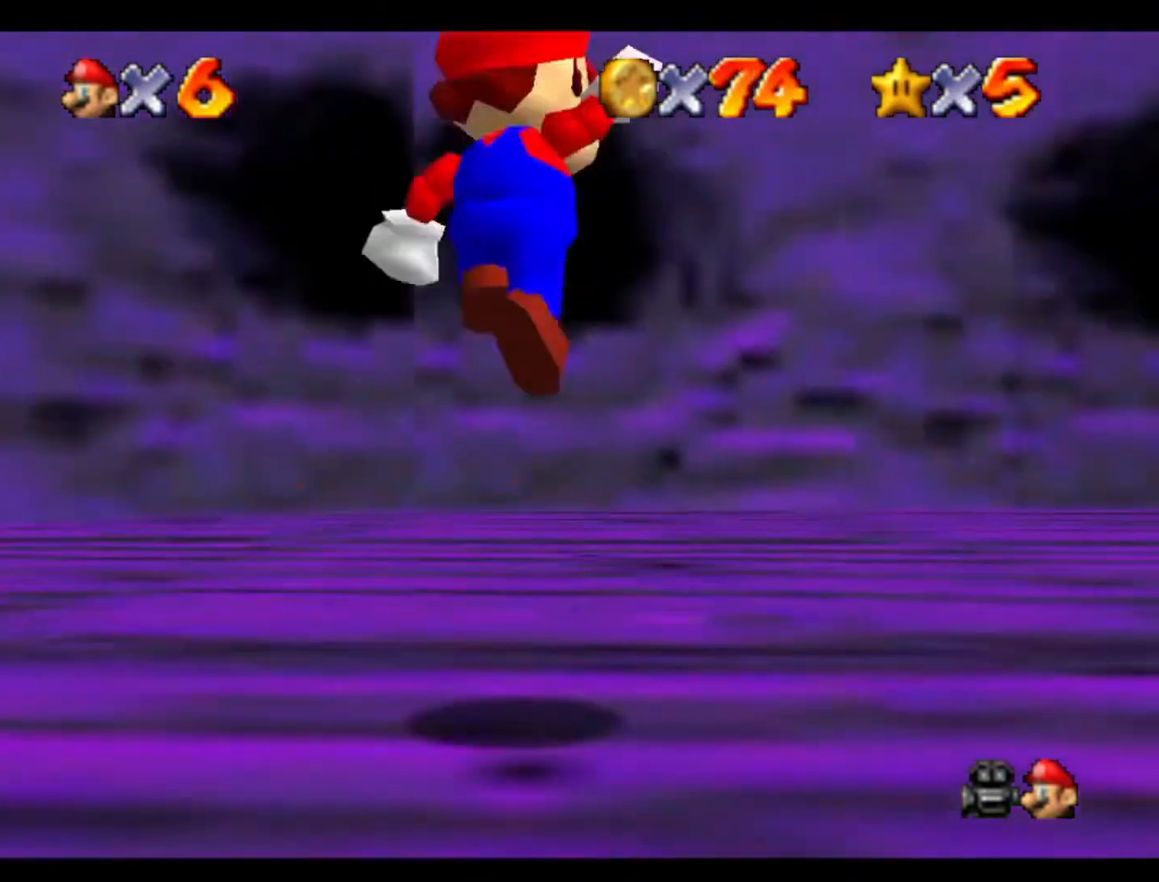
{"buttons": [], "left_stick": "up-right", "events": [[133, "C_DOWN", "down"], [300, "C_DOWN", "up"]]}
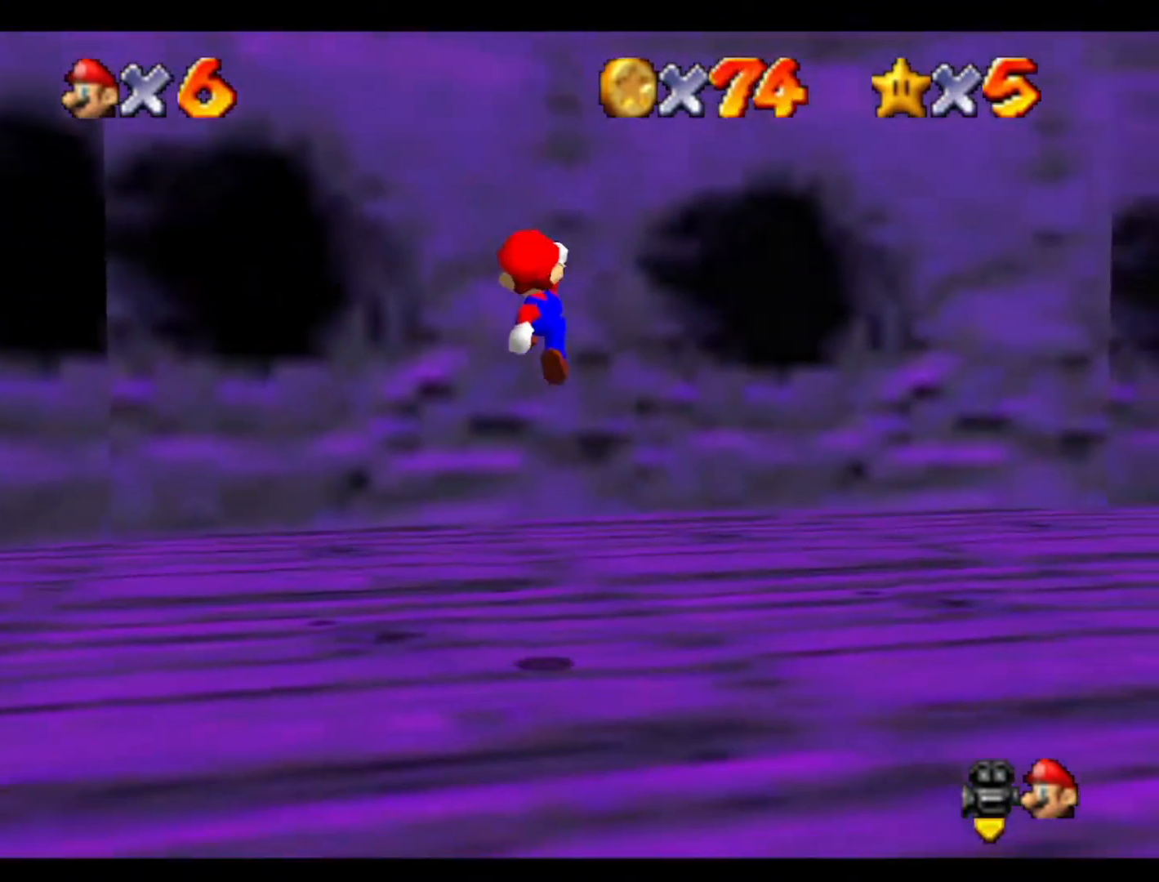
{"buttons": [], "left_stick": "up-right", "events": [[133, "C_LEFT", "down"], [200, "C_LEFT", "up"], [333, "left_stick", "up"], [500, "left_stick", "up-right"]]}
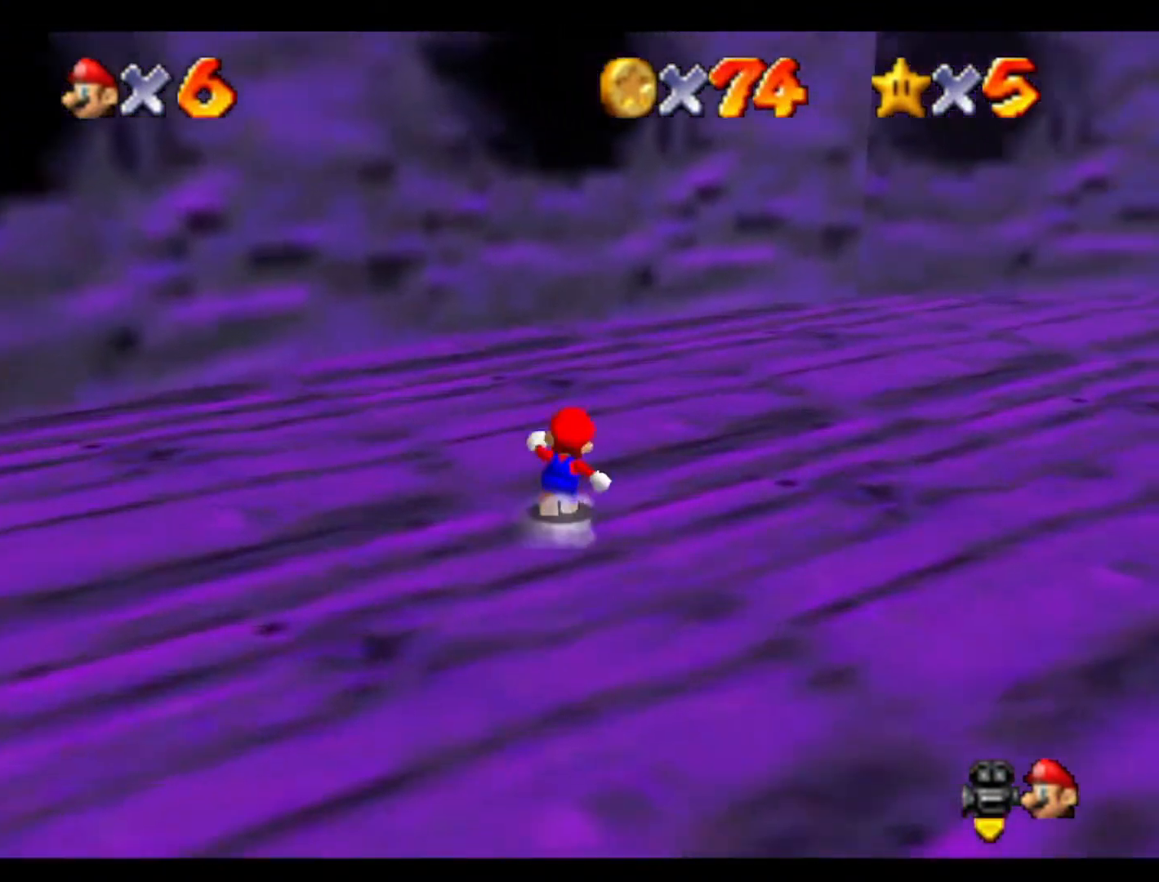
{"buttons": ["C_LEFT"], "left_stick": "up-left", "events": [[33, "C_LEFT", "down"], [133, "left_stick", "up"], [167, "C_LEFT", "up"], [333, "left_stick", "up-left"], [400, "C_LEFT", "down"]]}
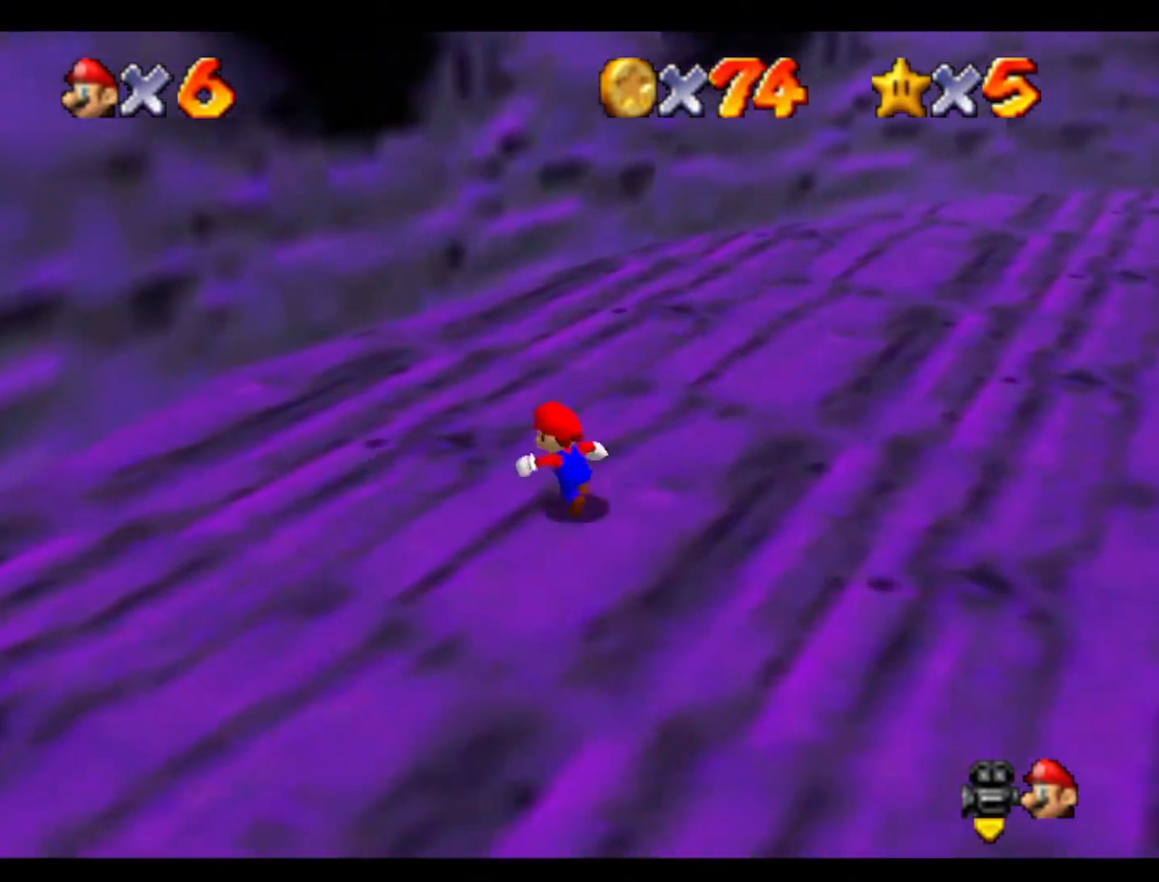
{"buttons": [], "left_stick": "up-right", "events": [[67, "C_LEFT", "up"], [100, "left_stick", "center"], [167, "left_stick", "right"], [367, "C_LEFT", "down"], [367, "left_stick", "up-right"], [500, "C_LEFT", "up"]]}
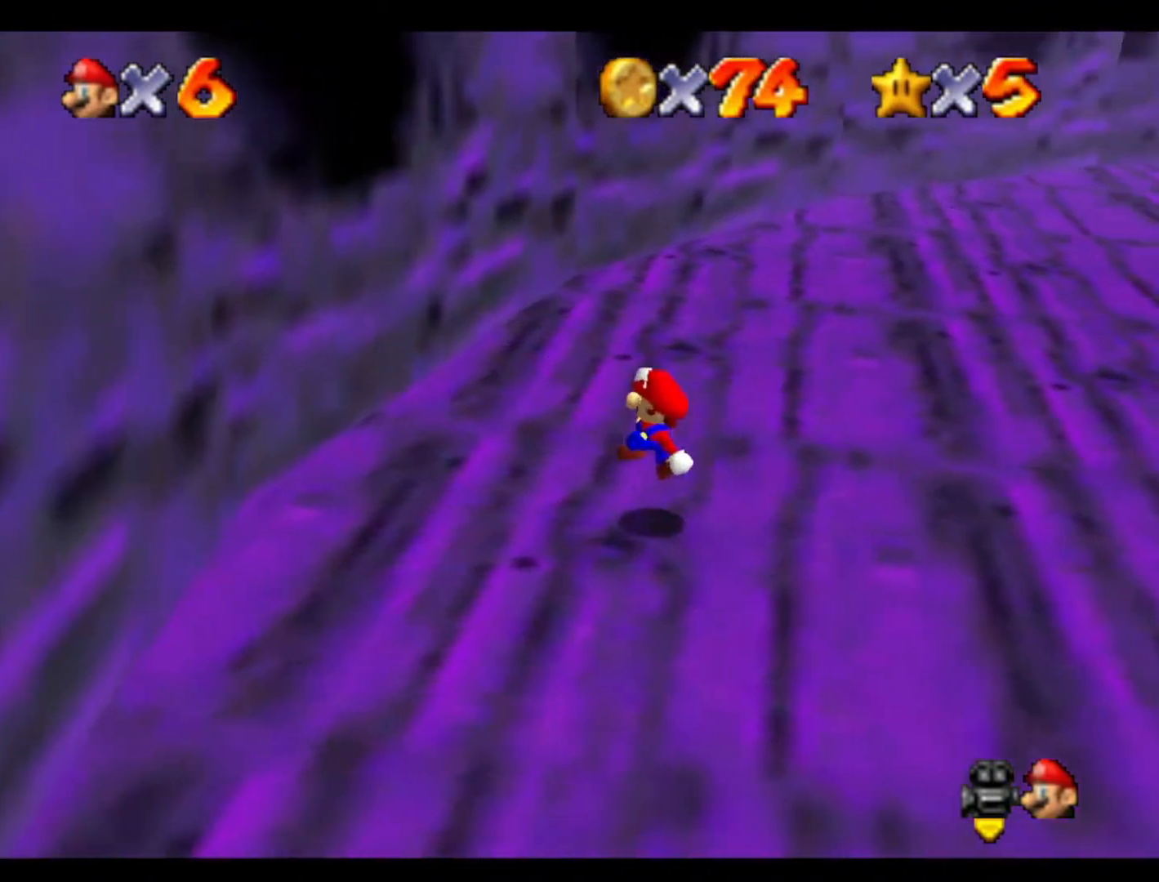
{"buttons": [], "left_stick": "left", "events": [[33, "left_stick", "up-left"], [167, "left_stick", "left"]]}
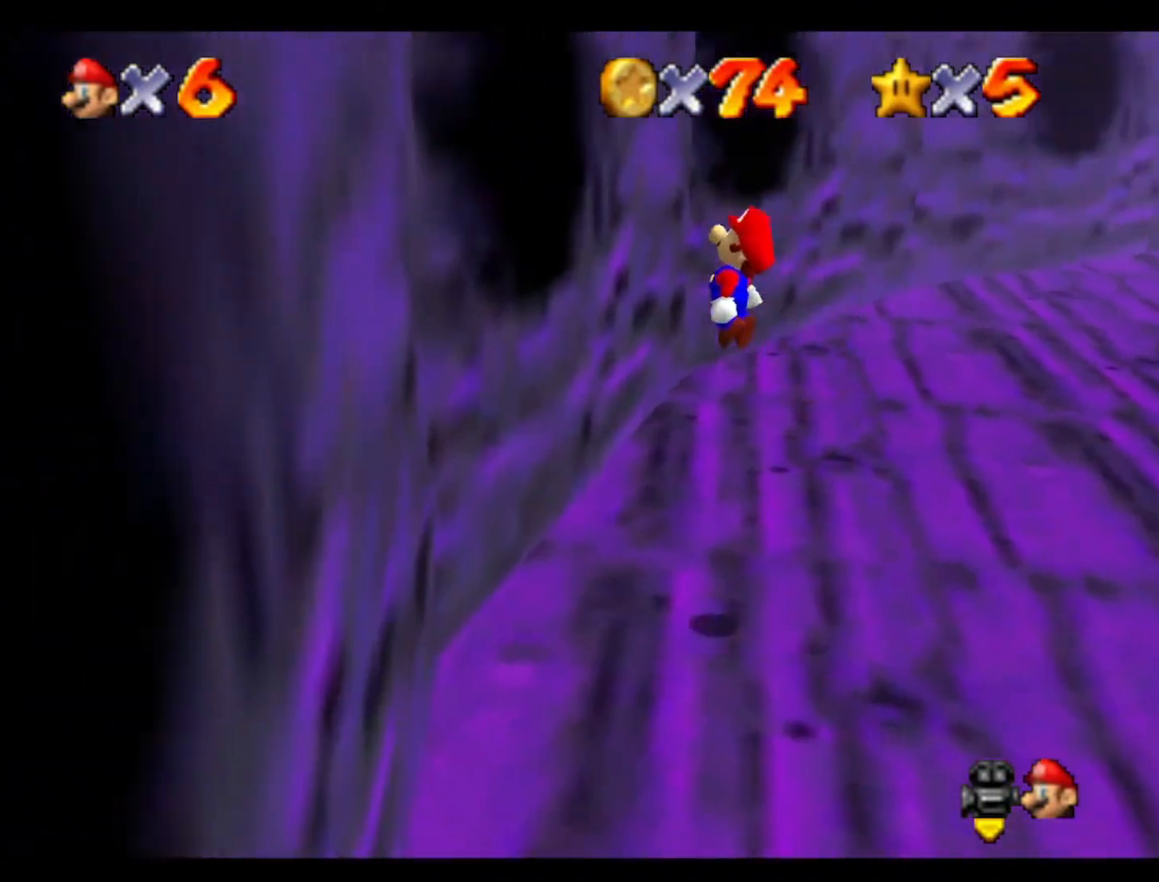
{"buttons": [], "left_stick": "right", "events": [[333, "left_stick", "right"]]}
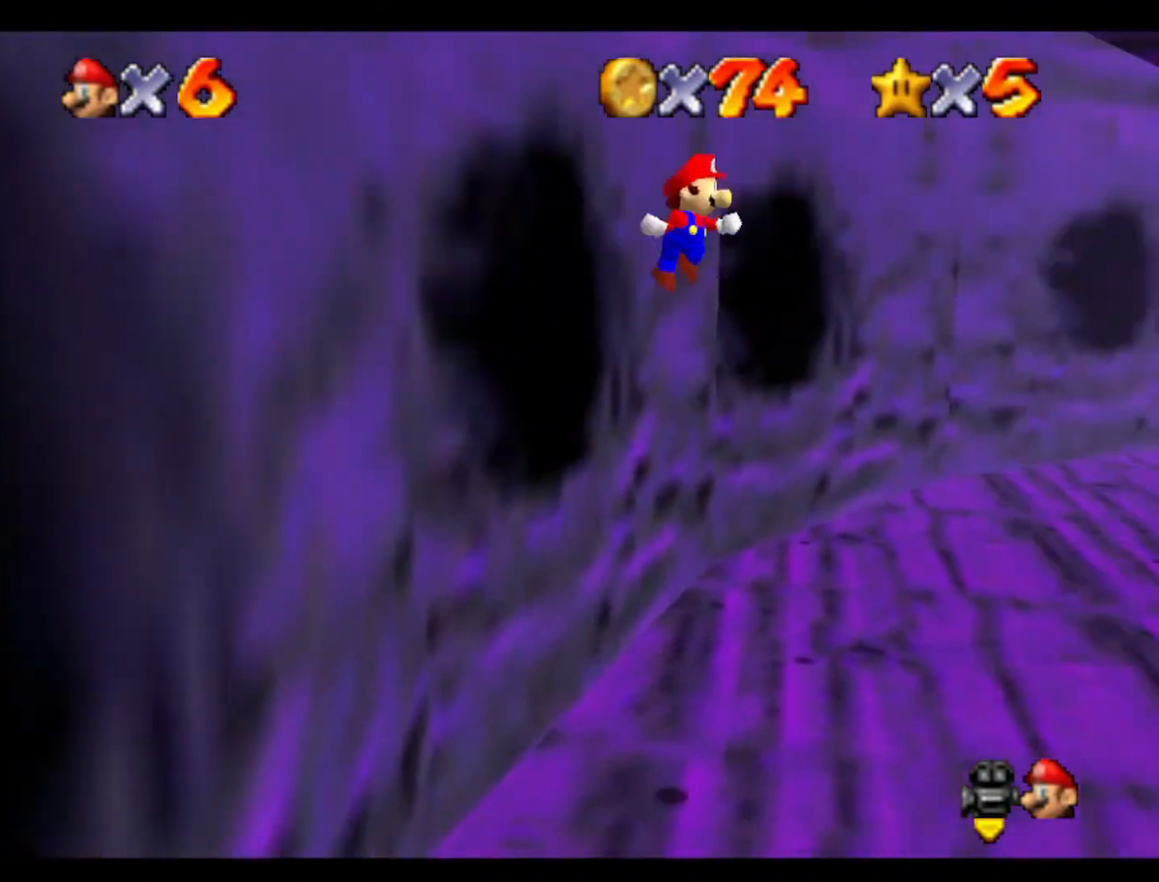
{"buttons": [], "left_stick": "right", "events": []}
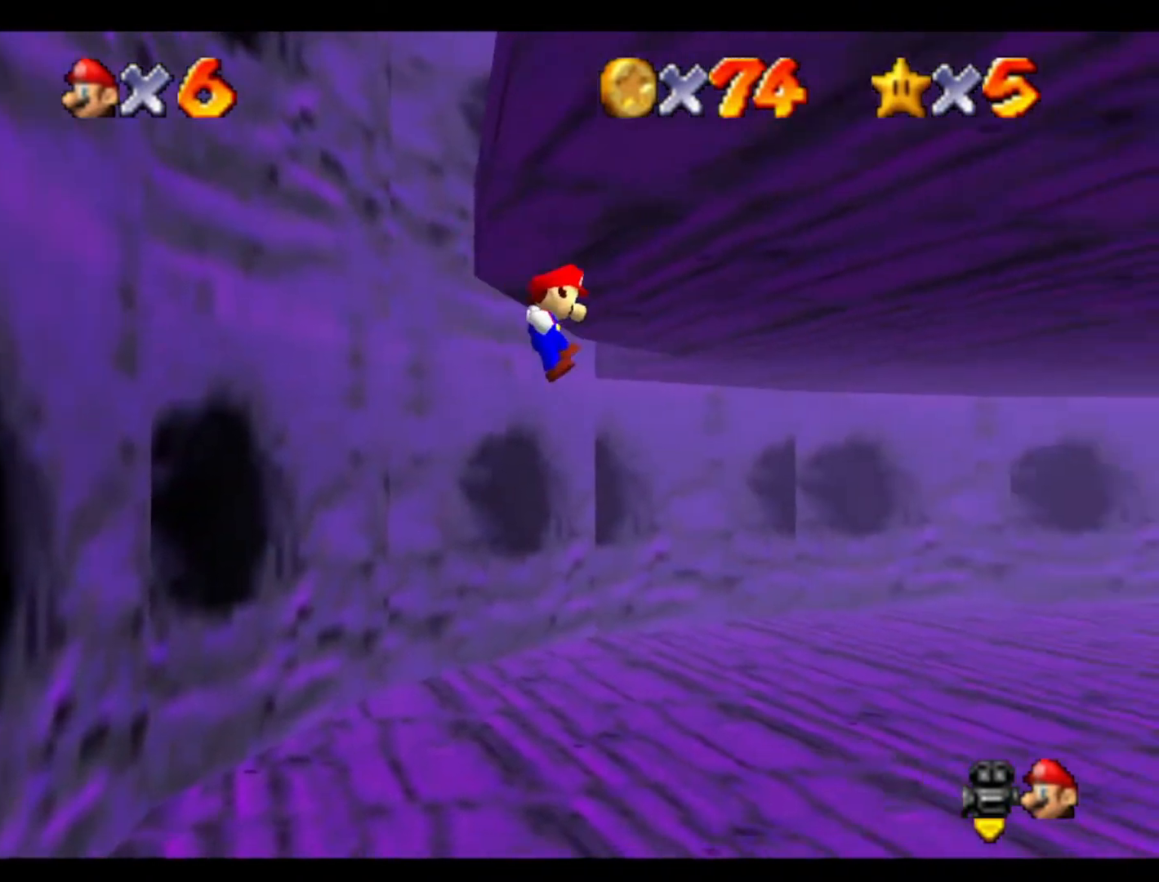
{"buttons": [], "left_stick": "center", "events": [[100, "left_stick", "left"], [467, "left_stick", "center"]]}
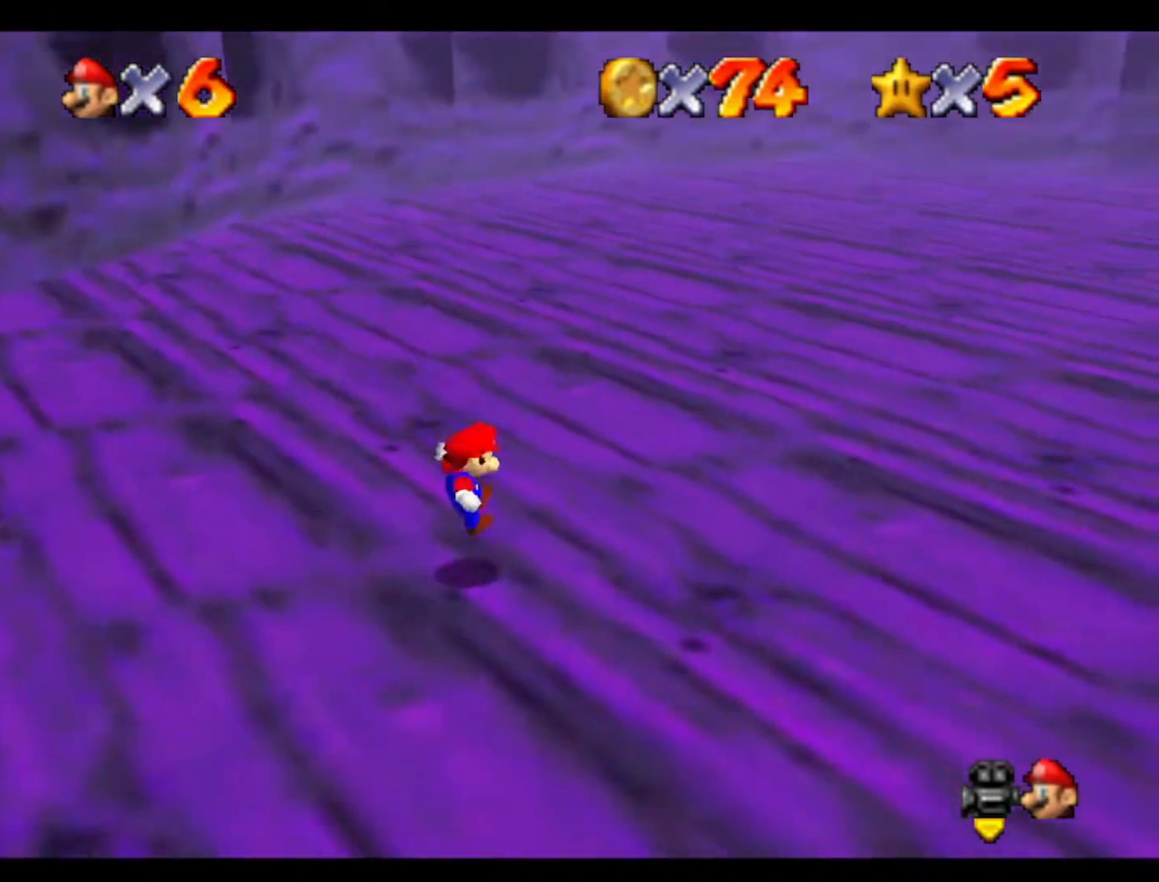
{"buttons": [], "left_stick": "left", "events": [[200, "left_stick", "up"], [333, "left_stick", "left"]]}
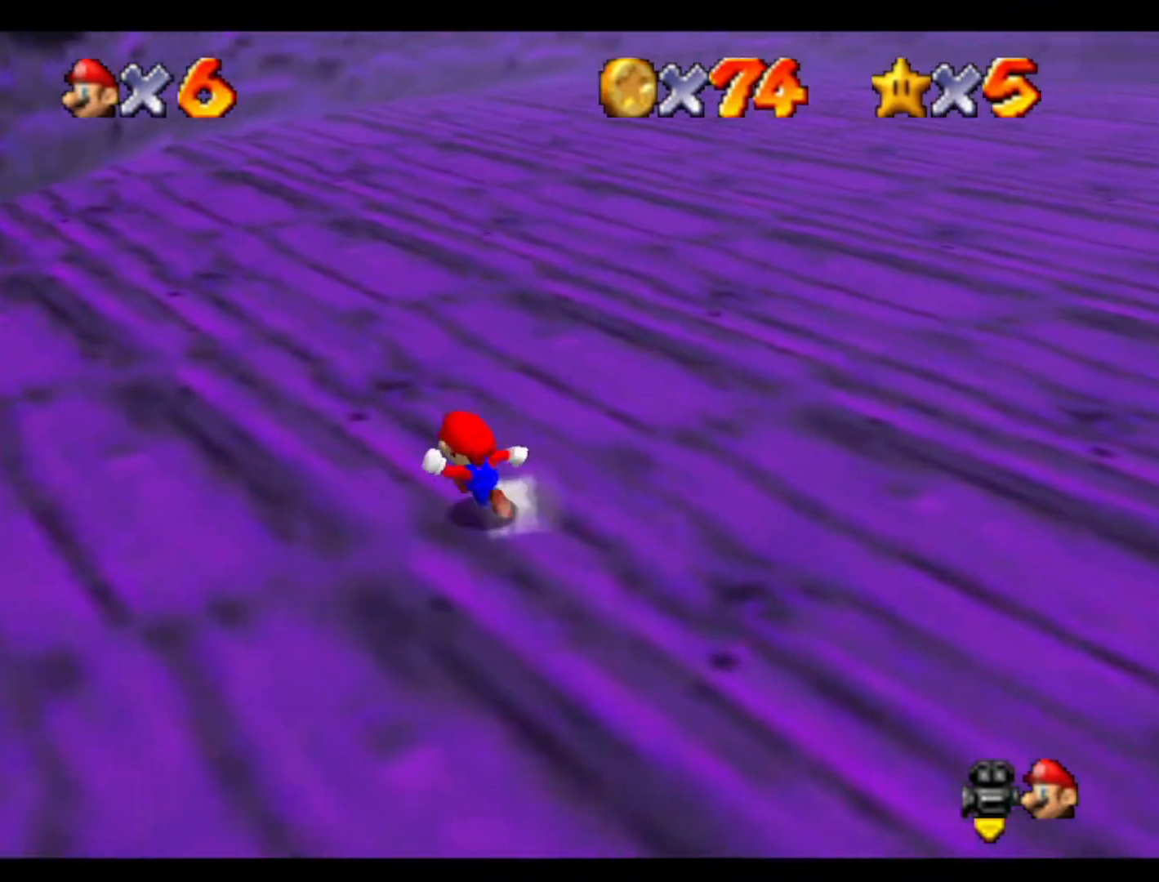
{"buttons": [], "left_stick": "left", "events": [[100, "left_stick", "center"], [233, "left_stick", "down-right"], [333, "left_stick", "left"]]}
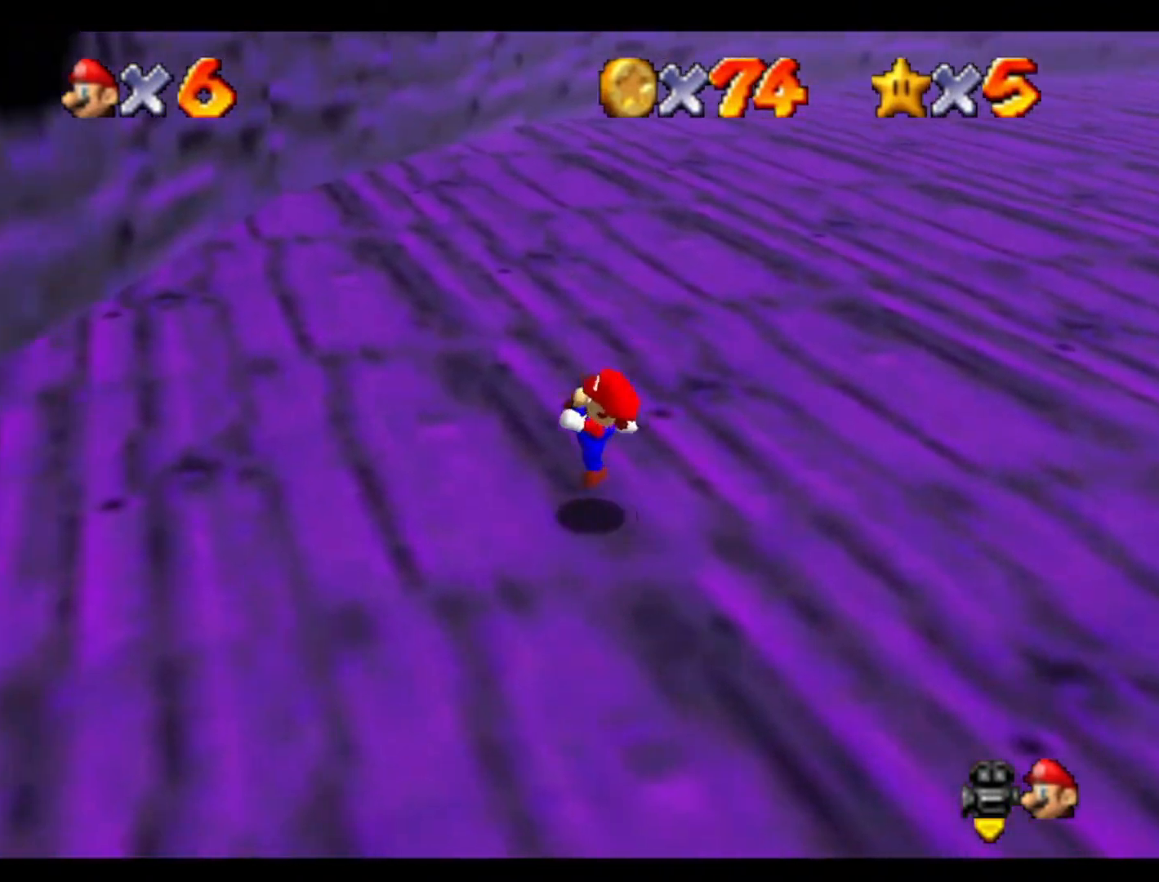
{"buttons": ["C_LEFT"], "left_stick": "left", "events": [[300, "C_LEFT", "down"], [433, "C_LEFT", "up"], [467, "C_LEFT", "down"]]}
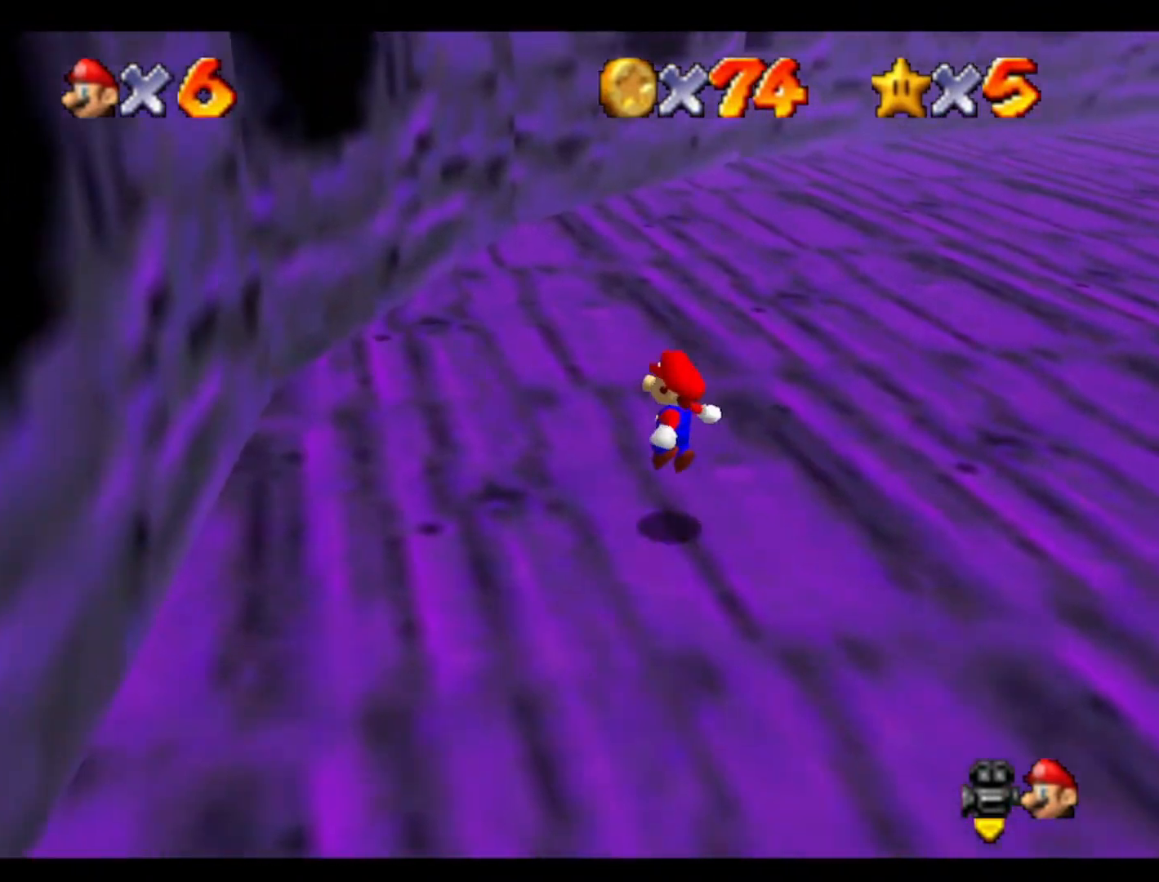
{"buttons": [], "left_stick": "left", "events": [[100, "C_LEFT", "up"], [133, "left_stick", "down-left"], [433, "left_stick", "left"]]}